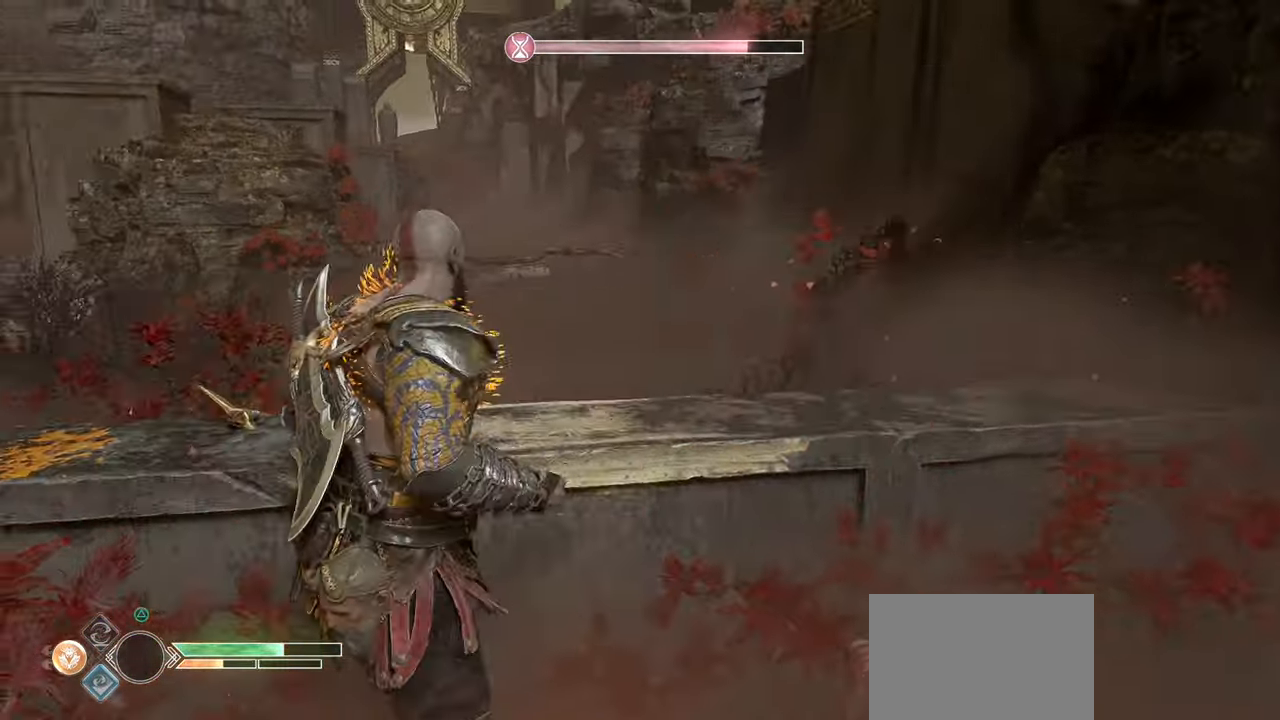
Gameplay with a controller (PlayStation layout); each line is a JSON object with the inputs held at the frame after it. "events" lists button and stick changes between this image and that frame as [ms after this image, input, new state], when the widget could be followed in between.
{"buttons": [], "left_stick": "down-left", "right_stick": "left", "events": [[150, "left_stick", "down-left"], [500, "right_stick", "left"]]}
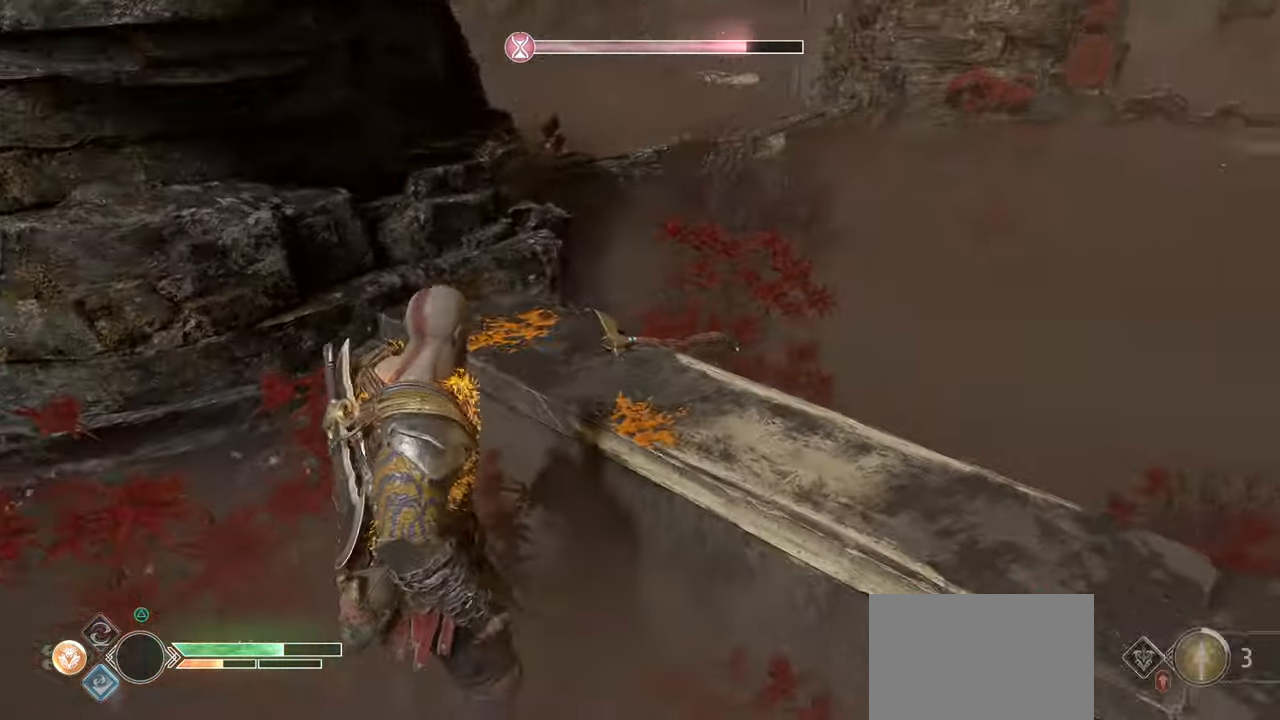
{"buttons": [], "left_stick": "up-left", "right_stick": "up-left", "events": [[401, "left_stick", "up-left"], [401, "right_stick", "up-left"]]}
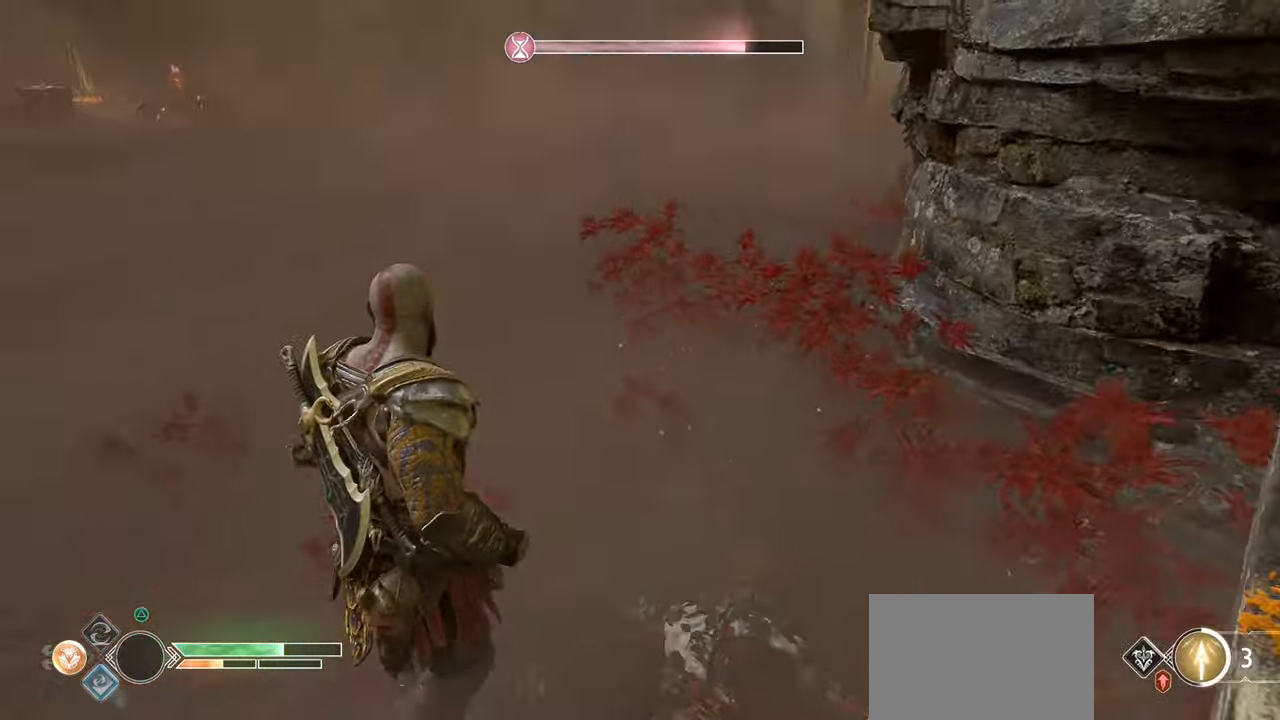
{"buttons": [], "left_stick": "up-left", "right_stick": "left", "events": [[83, "right_stick", "center"], [216, "TRIANGLE", "down"], [300, "TRIANGLE", "up"], [483, "right_stick", "left"]]}
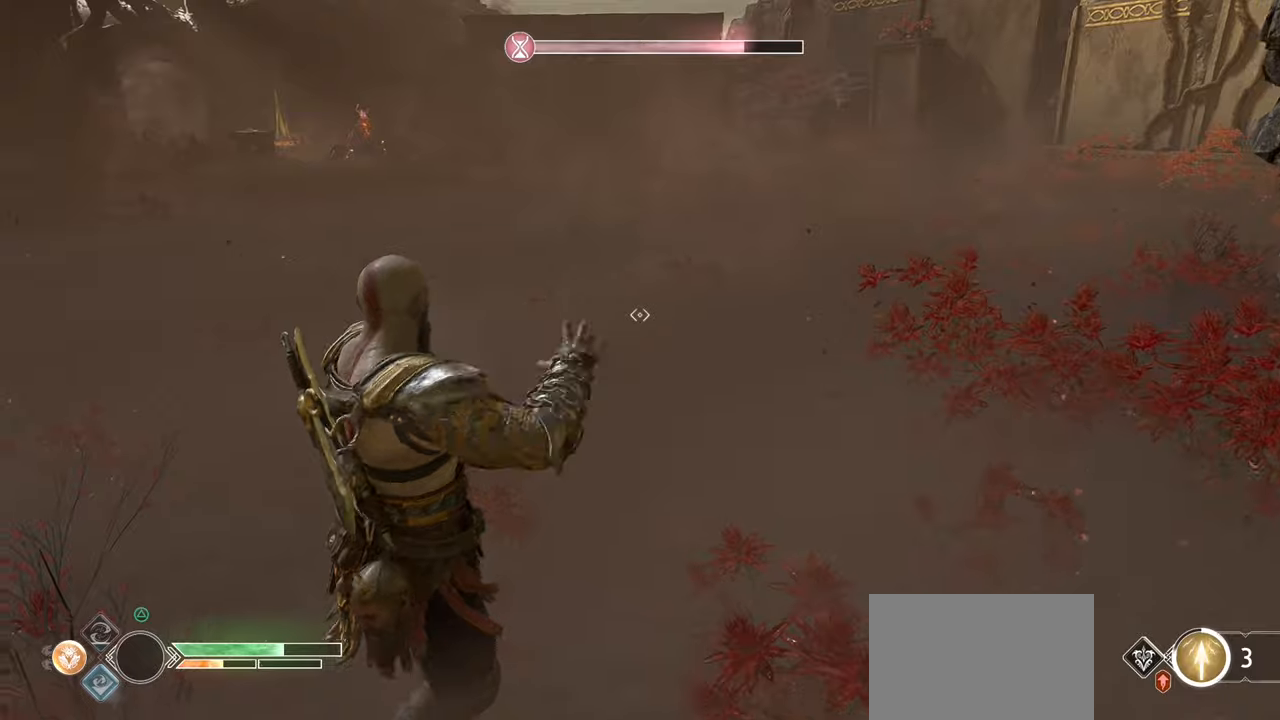
{"buttons": [], "left_stick": "up", "right_stick": "center", "events": [[17, "right_stick", "up-left"], [67, "left_stick", "up"], [351, "right_stick", "center"]]}
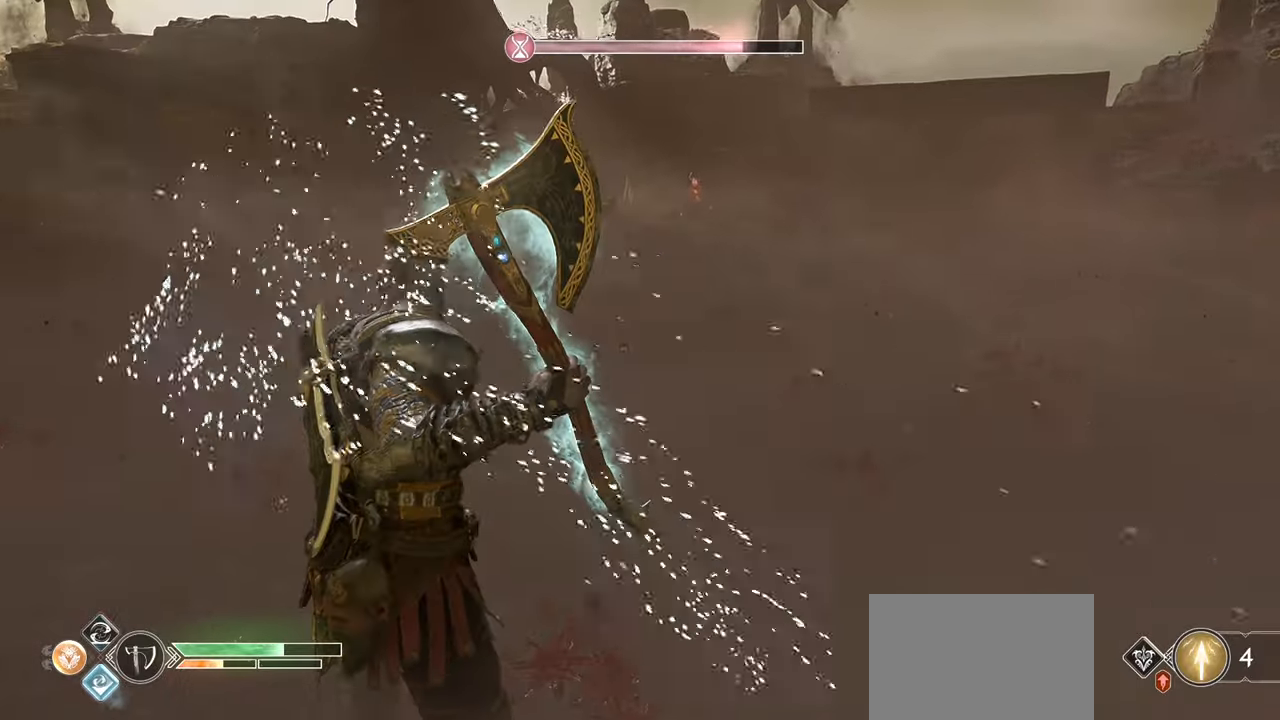
{"buttons": ["L3"], "left_stick": "up", "right_stick": "center", "events": [[150, "right_stick", "up-right"], [300, "right_stick", "center"], [367, "L3", "down"]]}
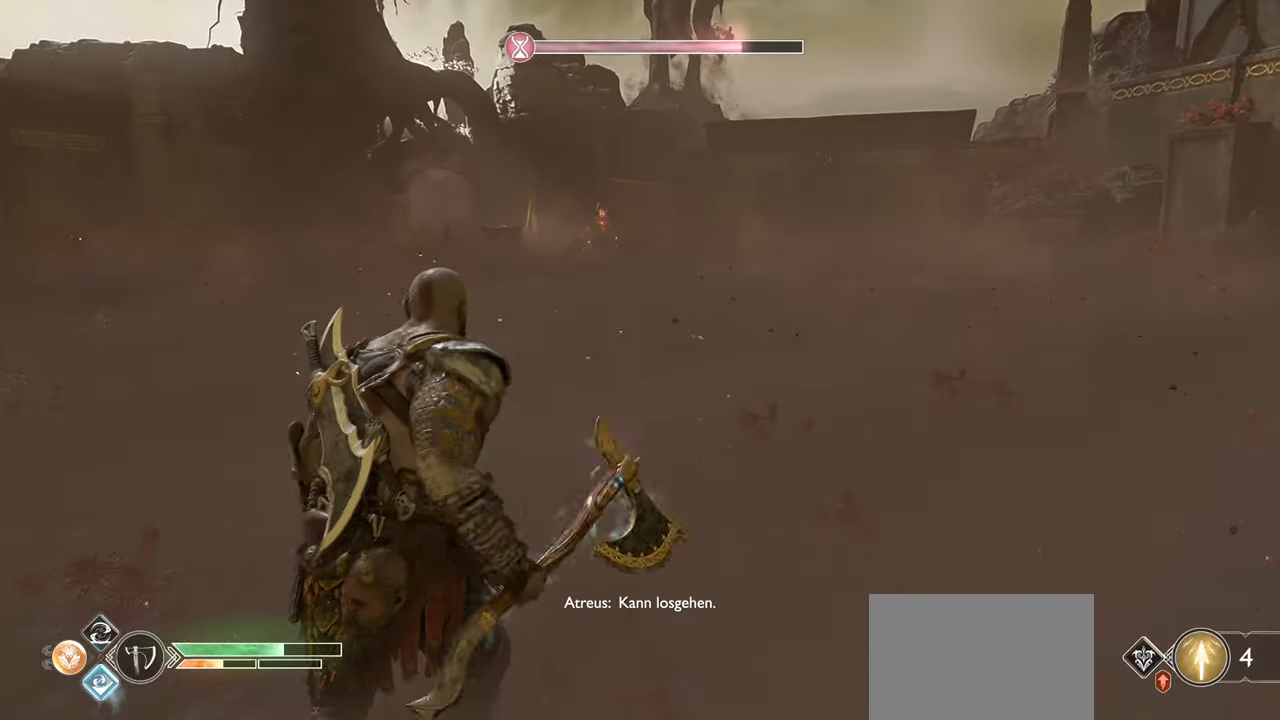
{"buttons": [], "left_stick": "up", "right_stick": "center", "events": [[34, "L3", "up"]]}
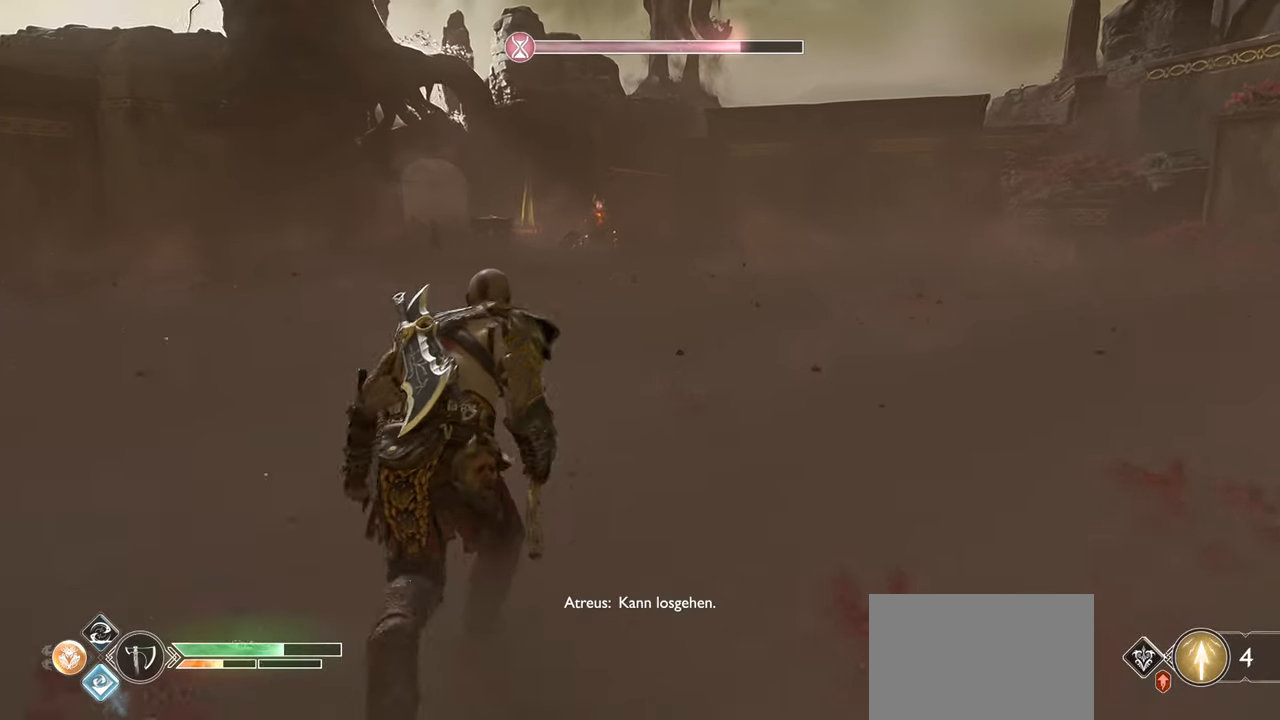
{"buttons": [], "left_stick": "up", "right_stick": "center", "events": [[367, "R3", "down"], [484, "R3", "up"]]}
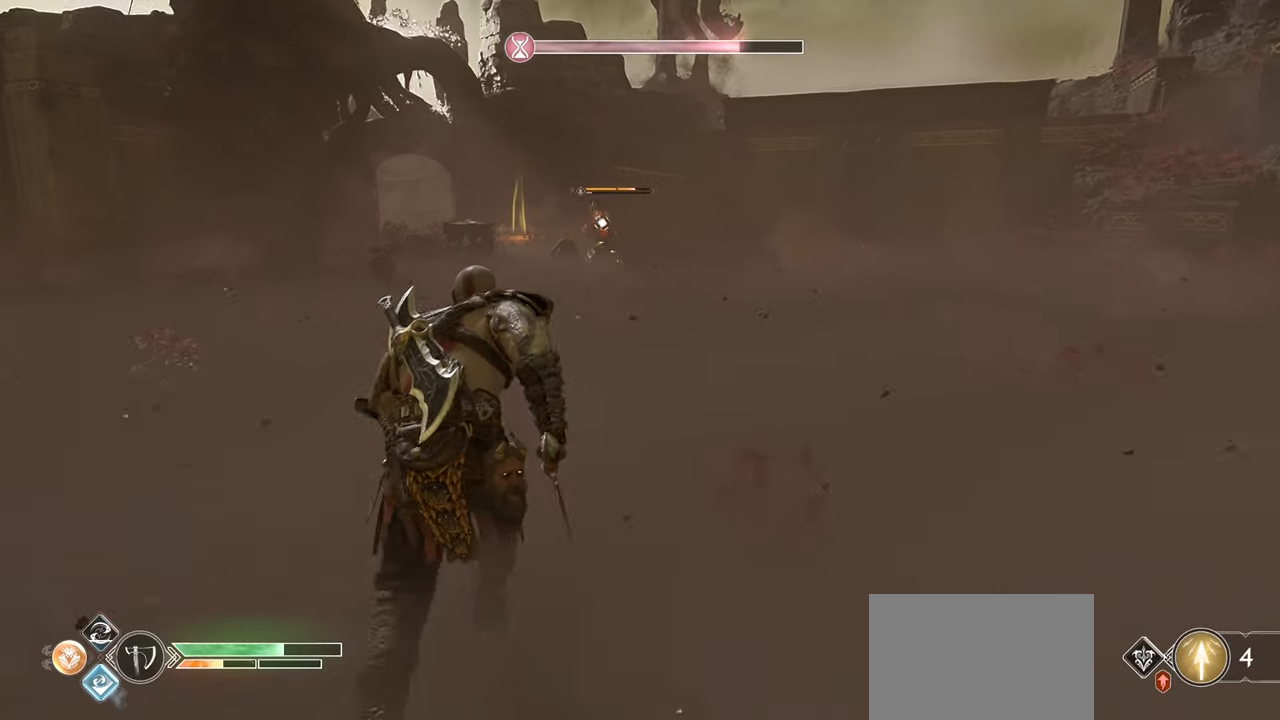
{"buttons": [], "left_stick": "up", "right_stick": "center", "events": []}
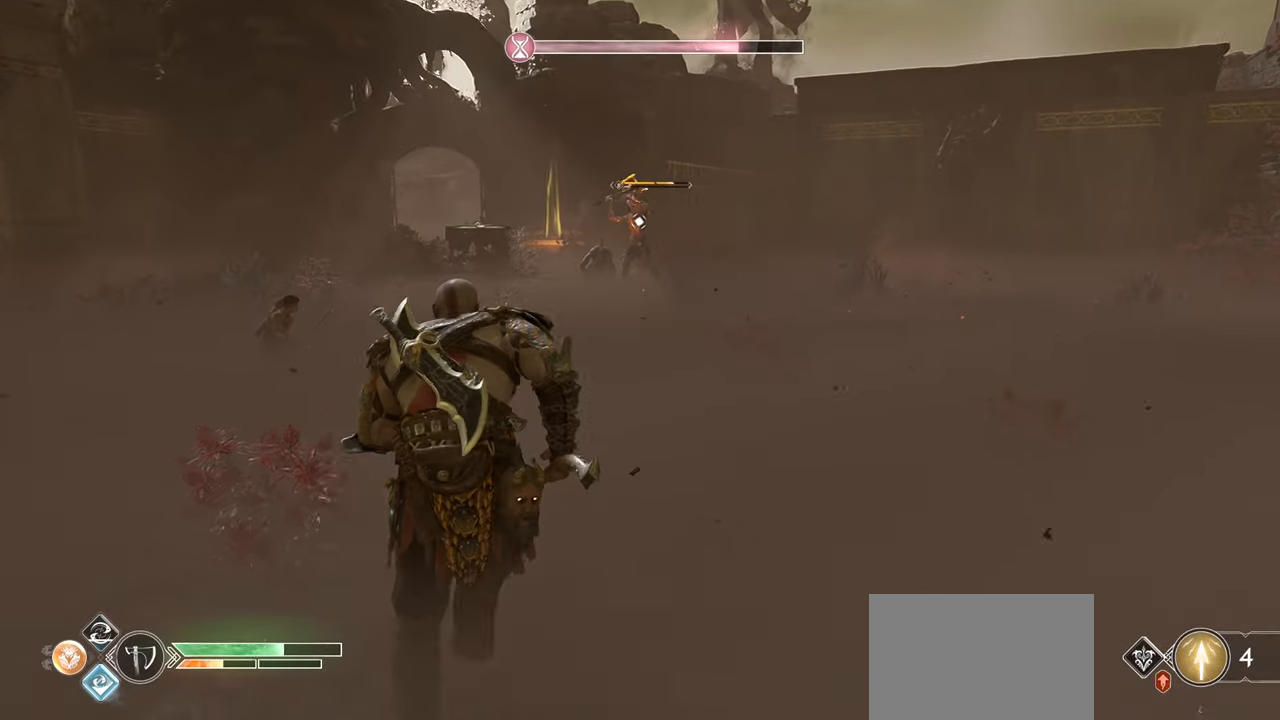
{"buttons": [], "left_stick": "up", "right_stick": "center", "events": [[50, "SQUARE", "down"], [133, "SQUARE", "up"], [200, "SQUARE", "down"], [317, "SQUARE", "up"], [367, "SQUARE", "down"], [417, "R1", "down"], [500, "R1", "up"], [500, "SQUARE", "up"]]}
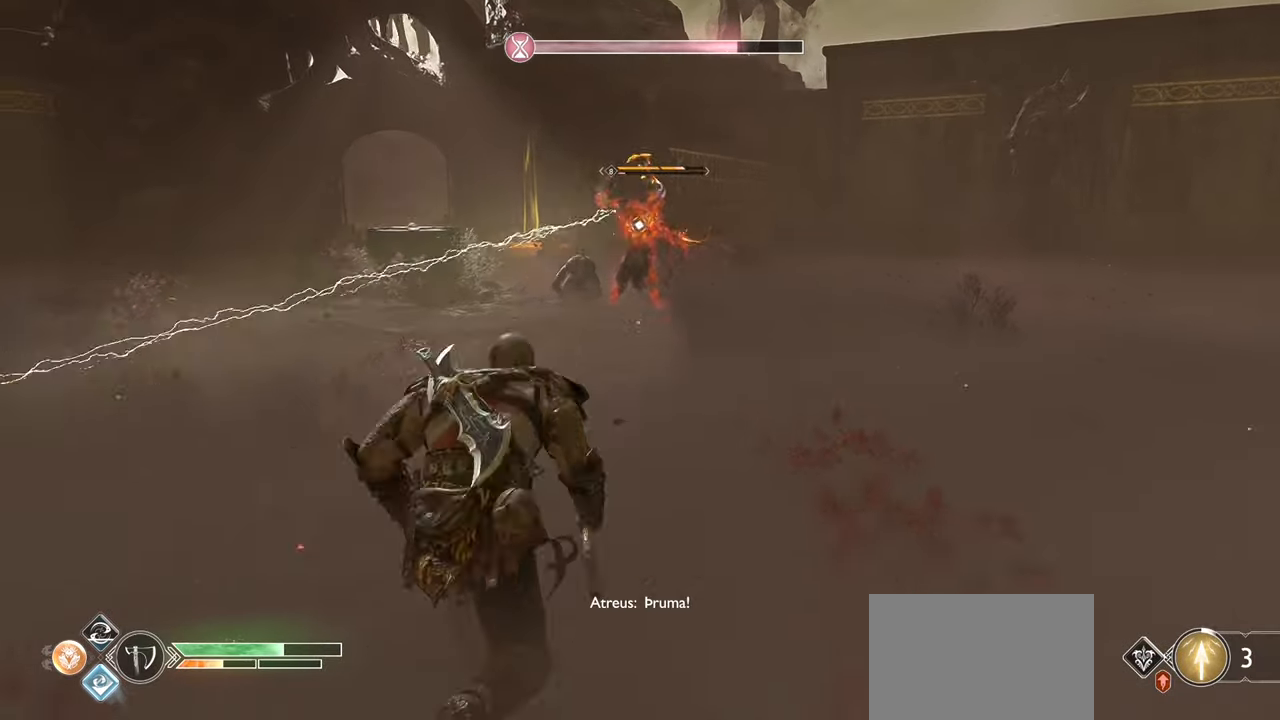
{"buttons": ["SQUARE"], "left_stick": "up", "right_stick": "center", "events": [[84, "SQUARE", "down"], [151, "R1", "down"], [201, "R1", "up"], [201, "SQUARE", "up"], [284, "SQUARE", "down"], [317, "R1", "down"], [417, "SQUARE", "up"], [434, "R1", "up"], [501, "SQUARE", "down"]]}
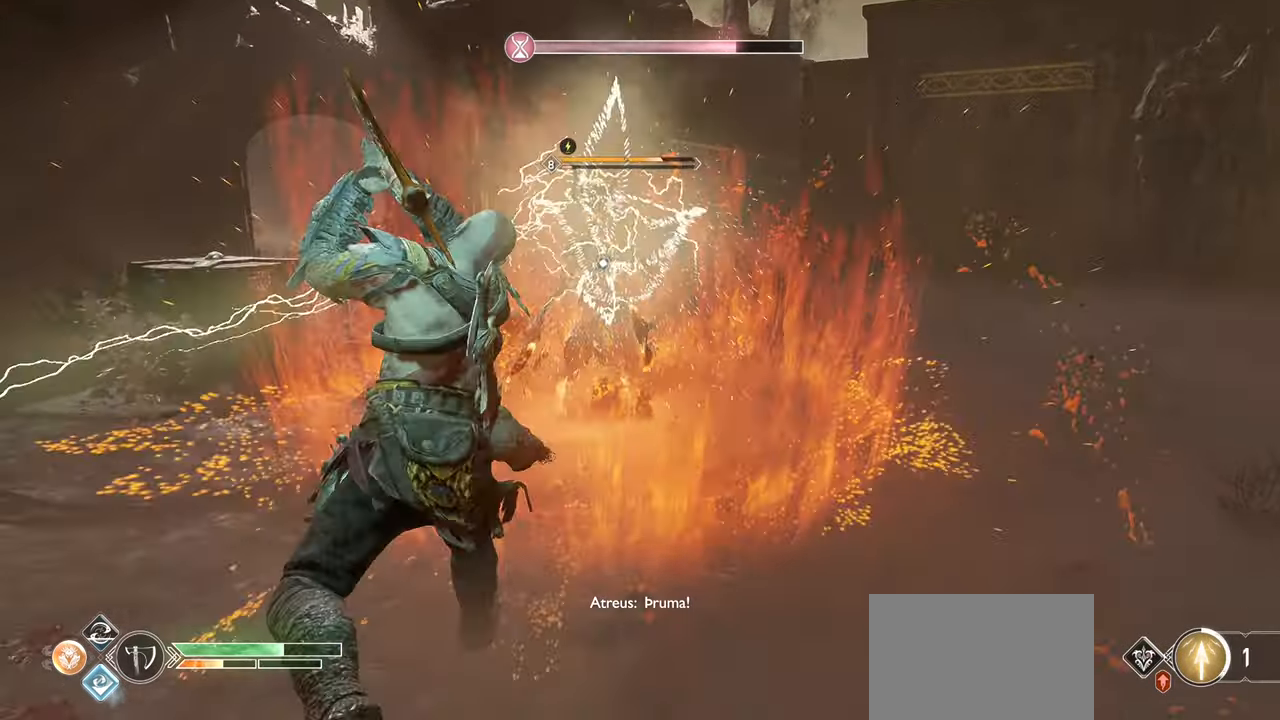
{"buttons": ["SQUARE", "R1"], "left_stick": "up", "right_stick": "center", "events": [[33, "R1", "down"], [150, "SQUARE", "up"], [167, "R1", "up"], [233, "R1", "down"], [233, "SQUARE", "down"], [350, "SQUARE", "up"], [367, "R1", "up"], [450, "R1", "down"], [450, "SQUARE", "down"]]}
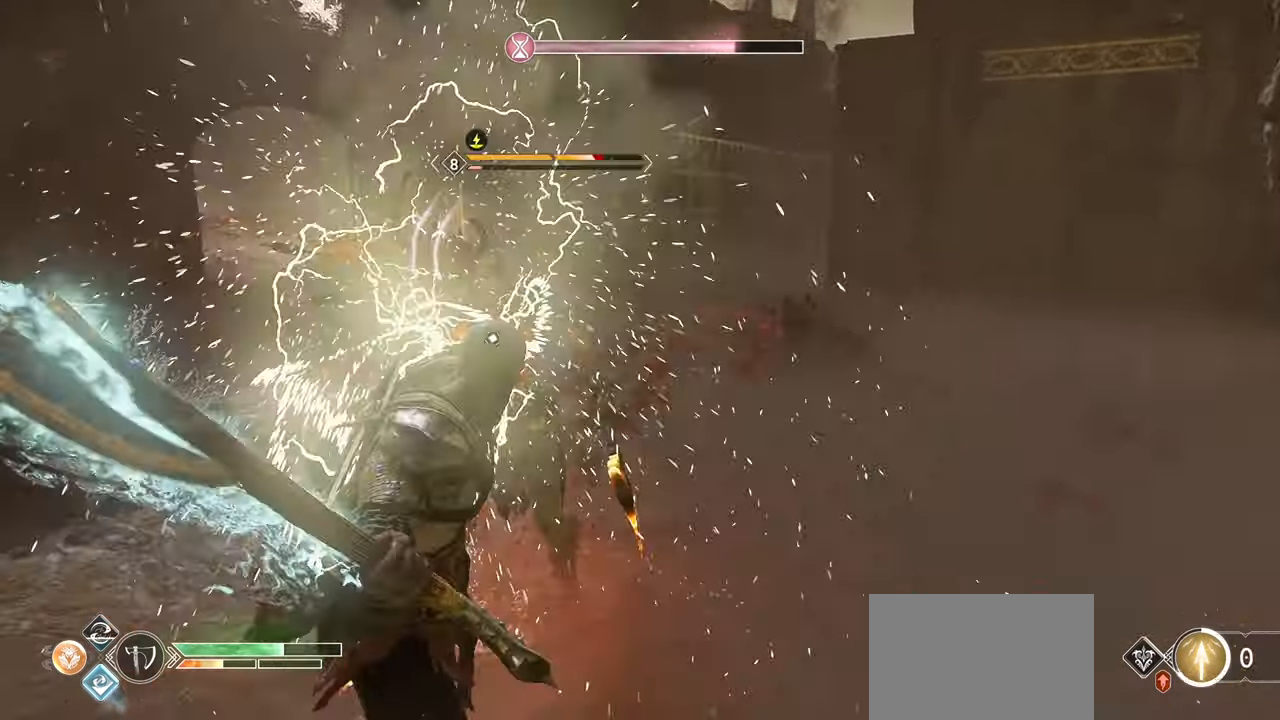
{"buttons": [], "left_stick": "up", "right_stick": "center", "events": [[67, "SQUARE", "up"], [84, "R1", "up"], [151, "SQUARE", "down"], [167, "R1", "down"], [284, "SQUARE", "up"], [301, "R1", "up"], [367, "SQUARE", "down"], [384, "R1", "down"], [484, "SQUARE", "up"], [501, "R1", "up"]]}
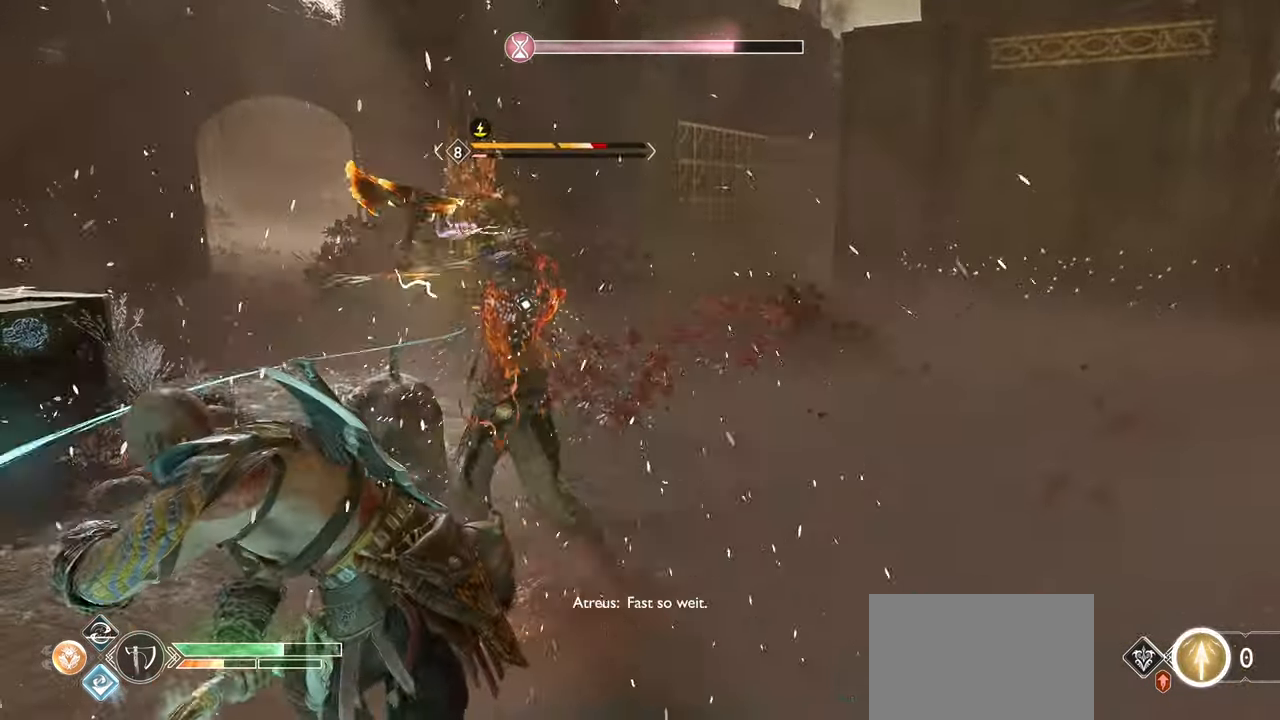
{"buttons": ["SQUARE"], "left_stick": "up", "right_stick": "center", "events": [[83, "R1", "down"], [83, "SQUARE", "down"], [200, "SQUARE", "up"], [217, "R1", "up"], [283, "SQUARE", "down"], [300, "R1", "down"], [417, "SQUARE", "up"], [434, "R1", "up"], [484, "SQUARE", "down"]]}
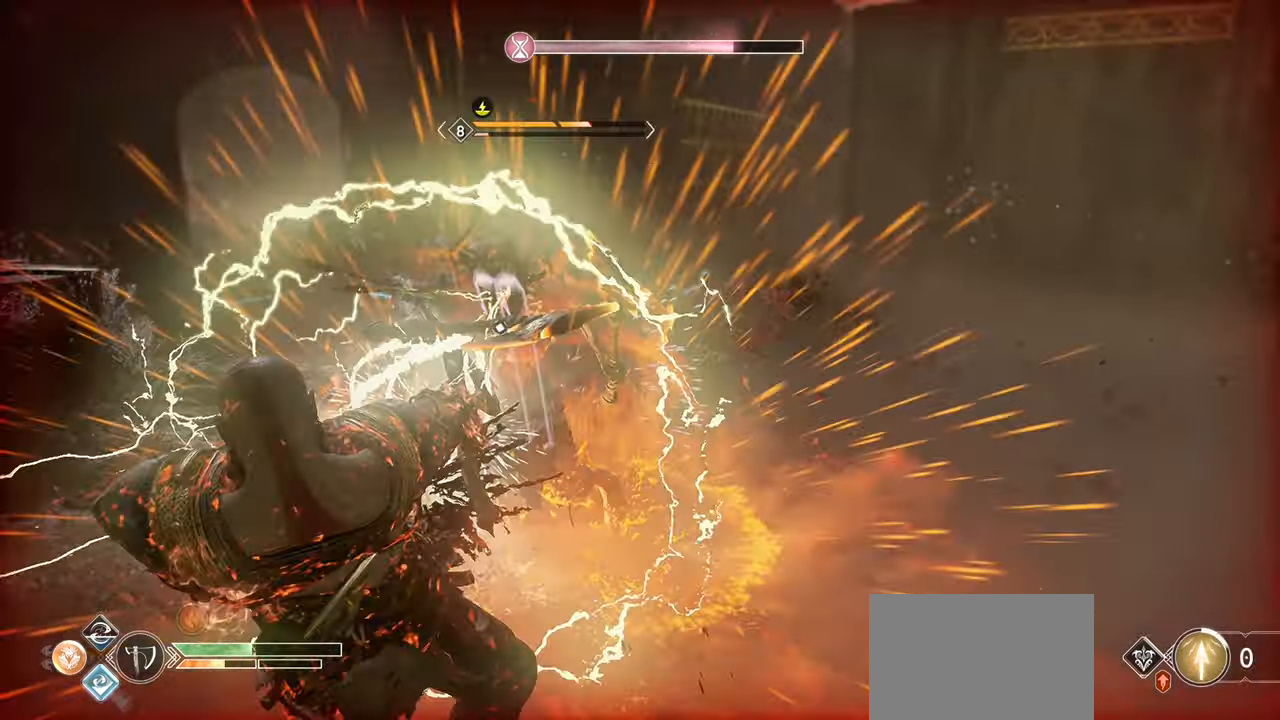
{"buttons": ["SQUARE", "R1"], "left_stick": "center", "right_stick": "center", "events": [[17, "R1", "down"], [134, "SQUARE", "up"], [151, "R1", "up"], [201, "SQUARE", "down"], [218, "R1", "down"], [351, "left_stick", "center"], [368, "R1", "up"], [368, "SQUARE", "up"], [451, "SQUARE", "down"], [484, "R1", "down"]]}
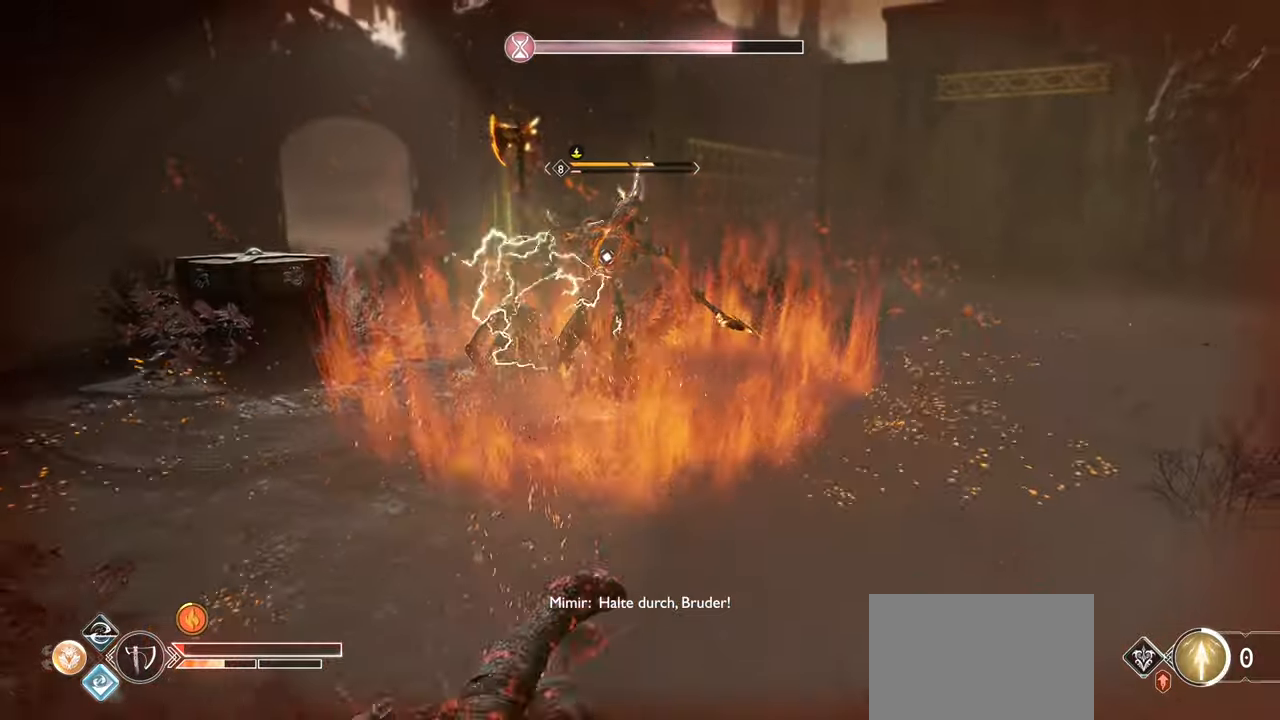
{"buttons": ["L3"], "left_stick": "up", "right_stick": "center", "events": [[84, "R1", "up"], [100, "SQUARE", "up"], [117, "left_stick", "up"], [217, "SQUARE", "down"], [317, "SQUARE", "up"], [484, "L3", "down"]]}
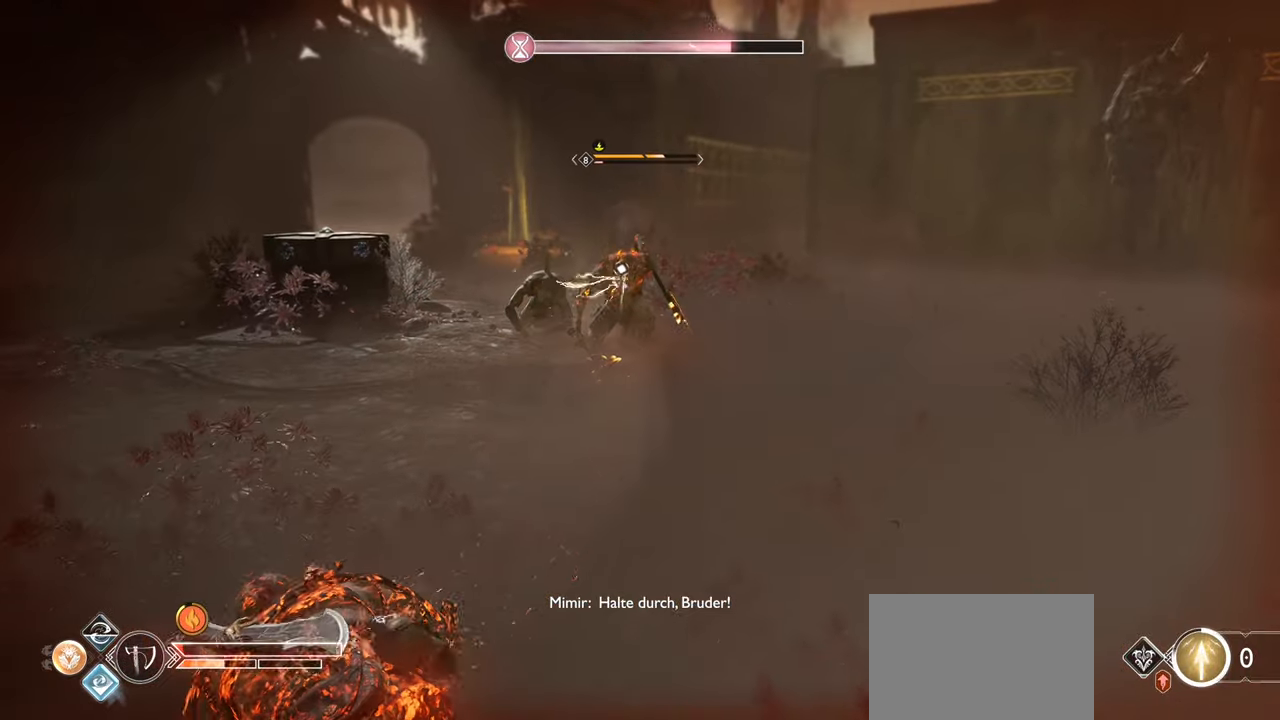
{"buttons": [], "left_stick": "up", "right_stick": "center", "events": [[167, "L3", "up"]]}
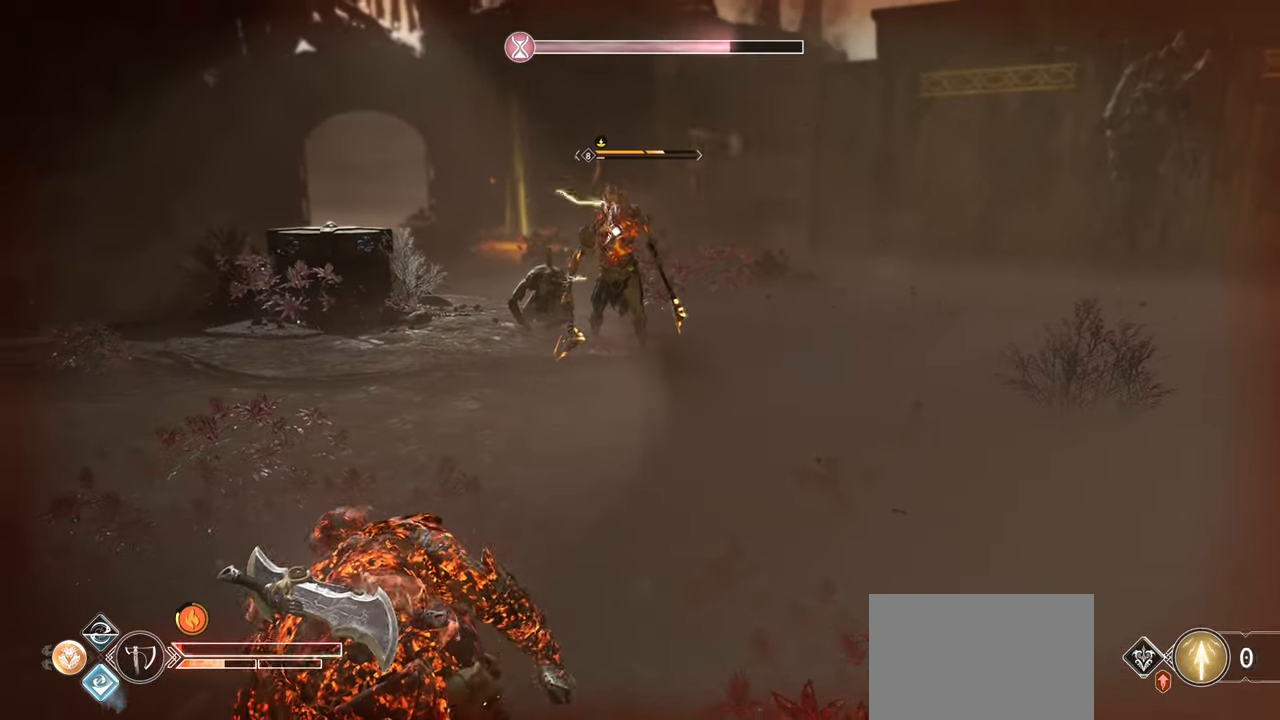
{"buttons": [], "left_stick": "up", "right_stick": "center", "events": [[184, "L3", "down"], [401, "L3", "up"]]}
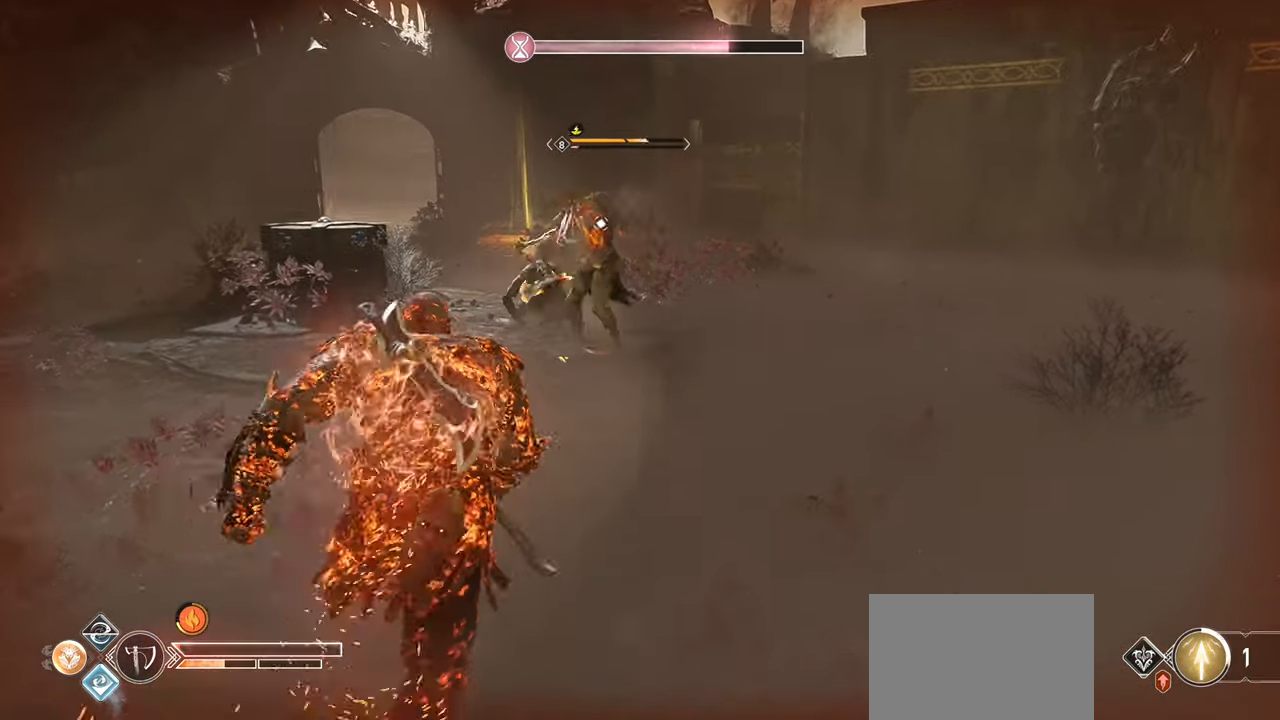
{"buttons": ["L1", "R1"], "left_stick": "up", "right_stick": "center", "events": [[367, "L1", "down"], [450, "R1", "down"]]}
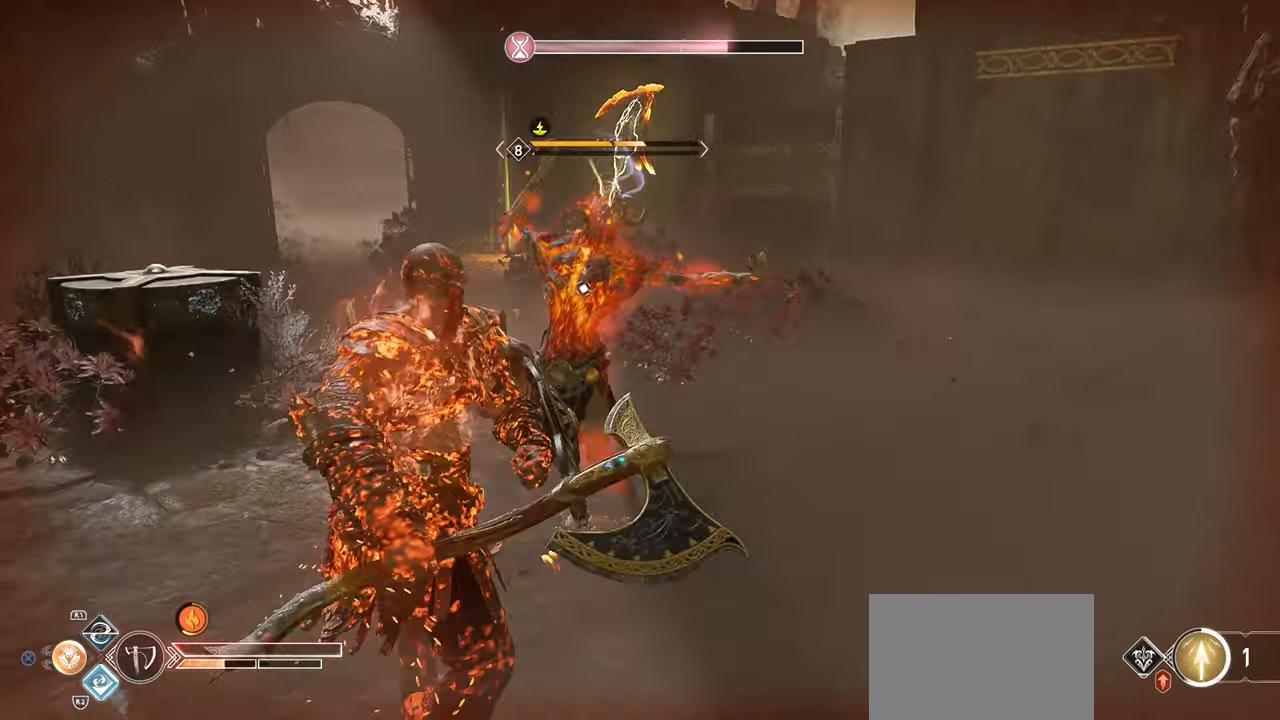
{"buttons": ["L1", "R1"], "left_stick": "up", "right_stick": "center", "events": [[117, "R1", "up"], [167, "R1", "down"], [317, "R1", "up"], [401, "R1", "down"]]}
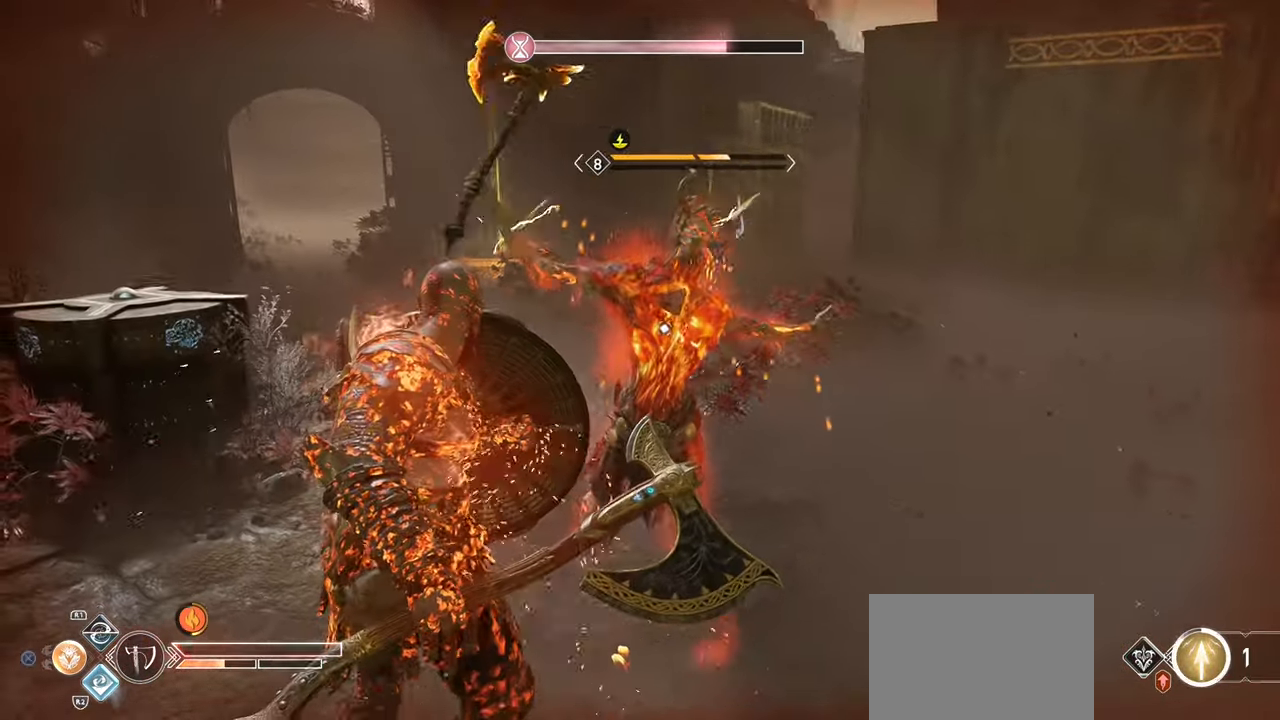
{"buttons": ["L1"], "left_stick": "down-right", "right_stick": "center", "events": [[33, "R1", "up"], [100, "R1", "down"], [250, "R1", "up"], [350, "left_stick", "center"], [417, "left_stick", "down-right"]]}
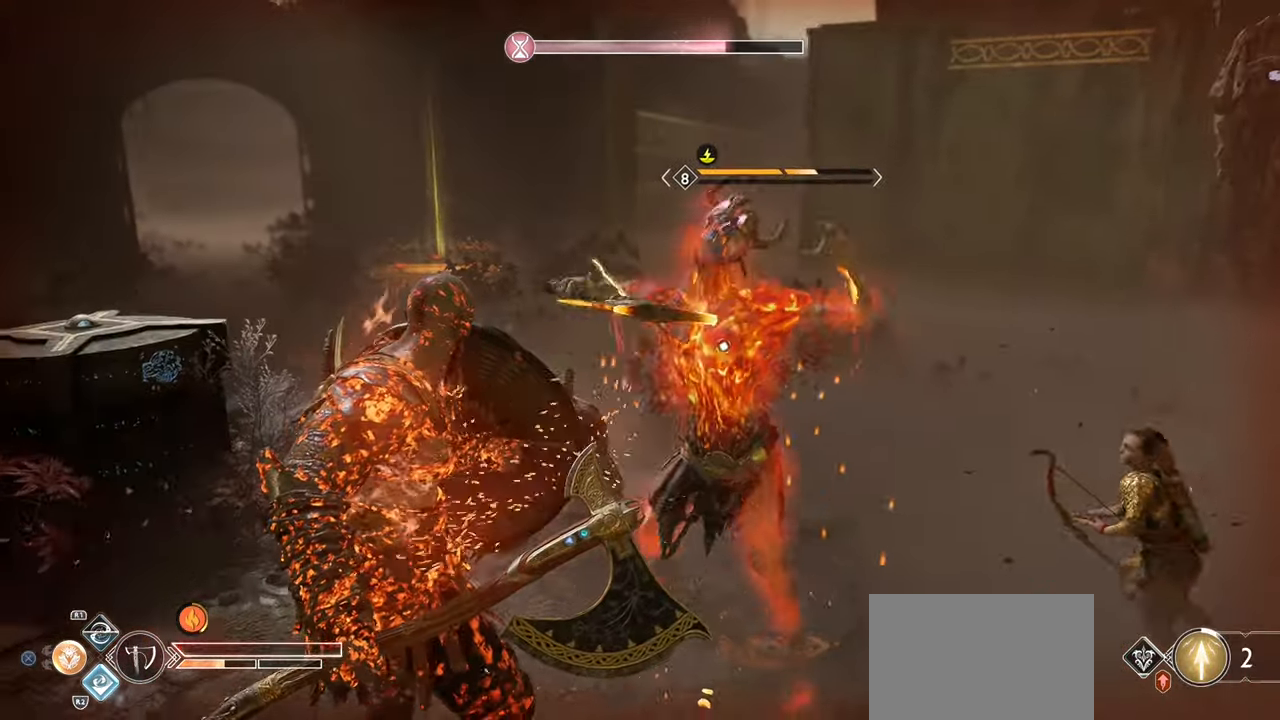
{"buttons": ["L1"], "left_stick": "down-right", "right_stick": "center", "events": []}
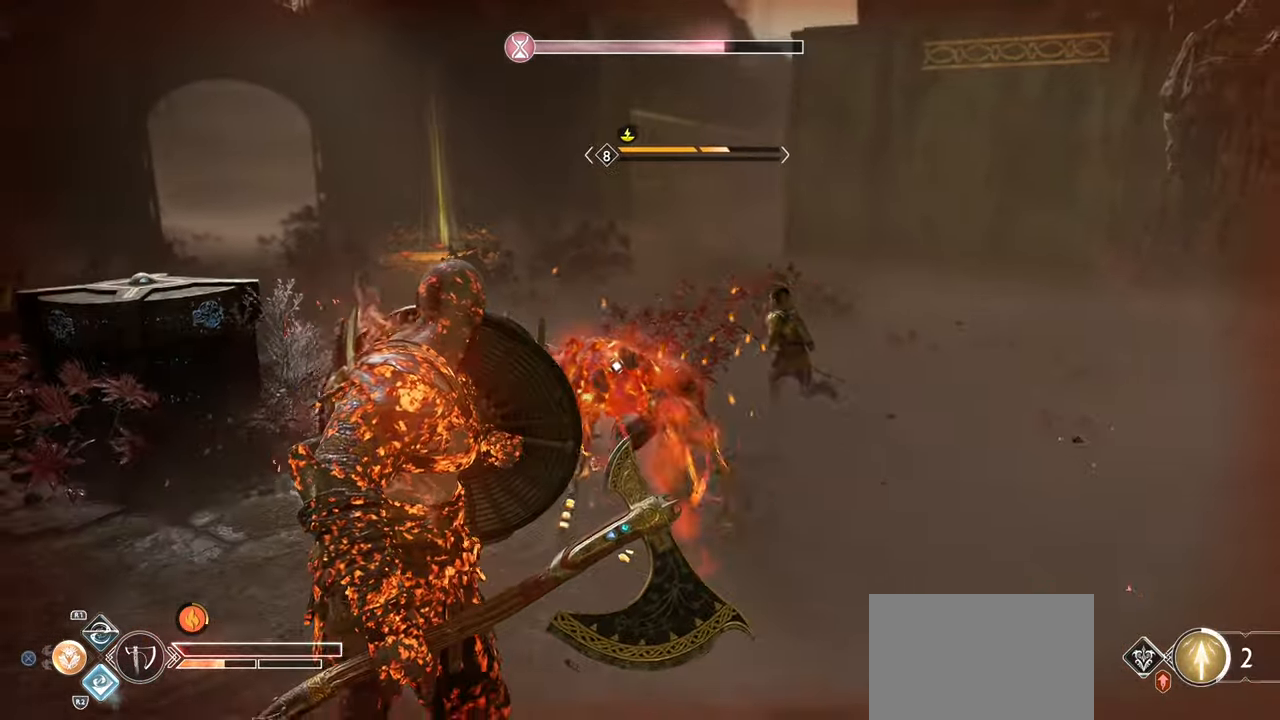
{"buttons": ["L1"], "left_stick": "down-right", "right_stick": "center", "events": [[50, "CIRCLE", "down"], [133, "CIRCLE", "up"], [234, "CIRCLE", "down"], [334, "CIRCLE", "up"]]}
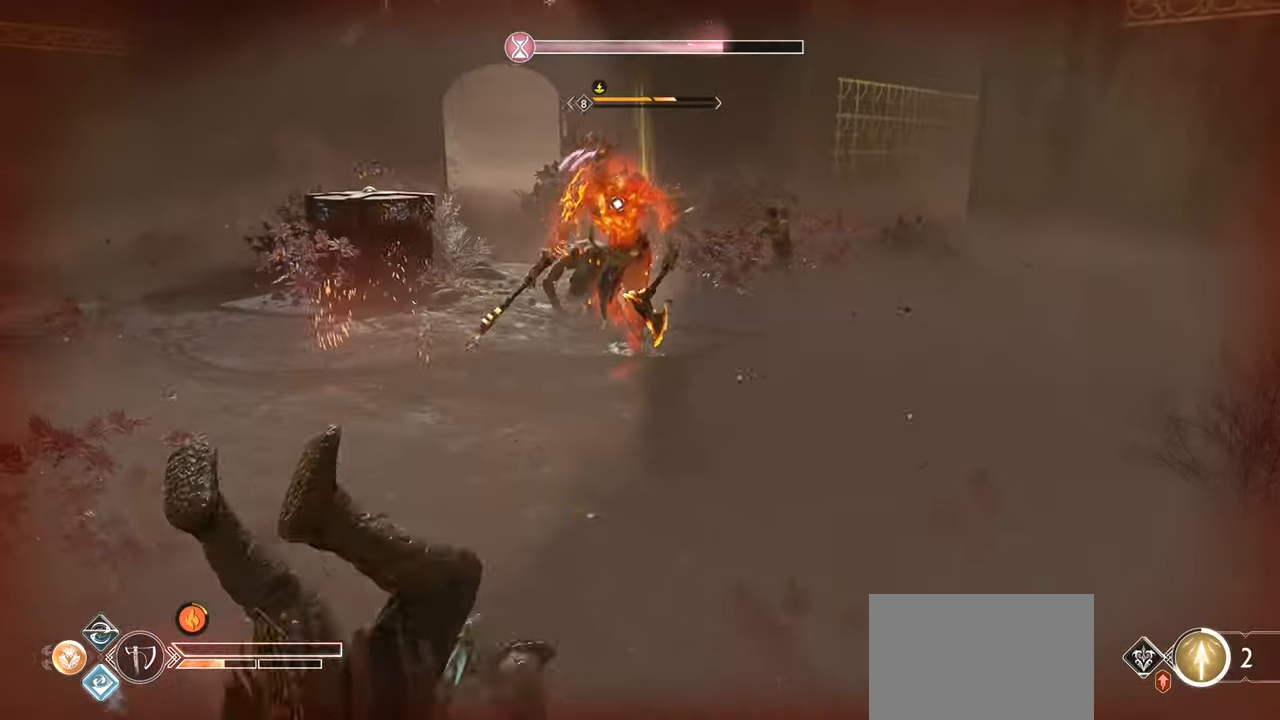
{"buttons": ["L1"], "left_stick": "down", "right_stick": "center", "events": [[418, "left_stick", "down"]]}
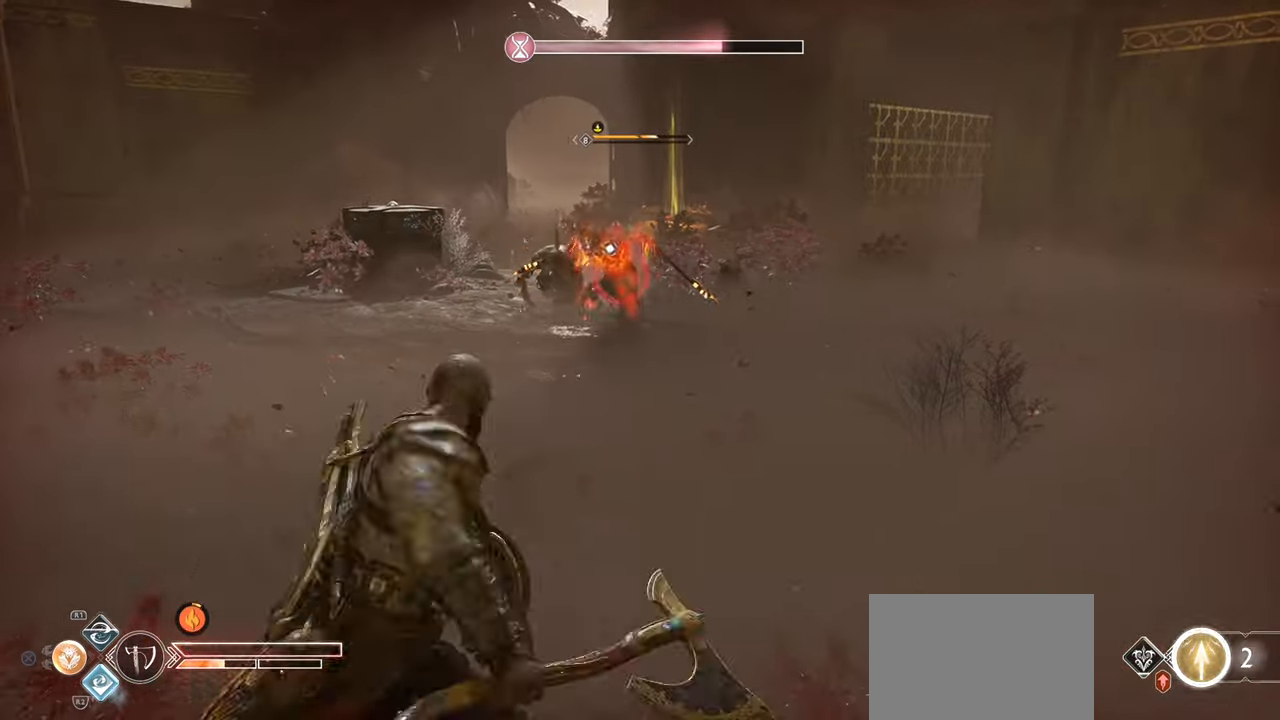
{"buttons": ["L1"], "left_stick": "down", "right_stick": "center"}
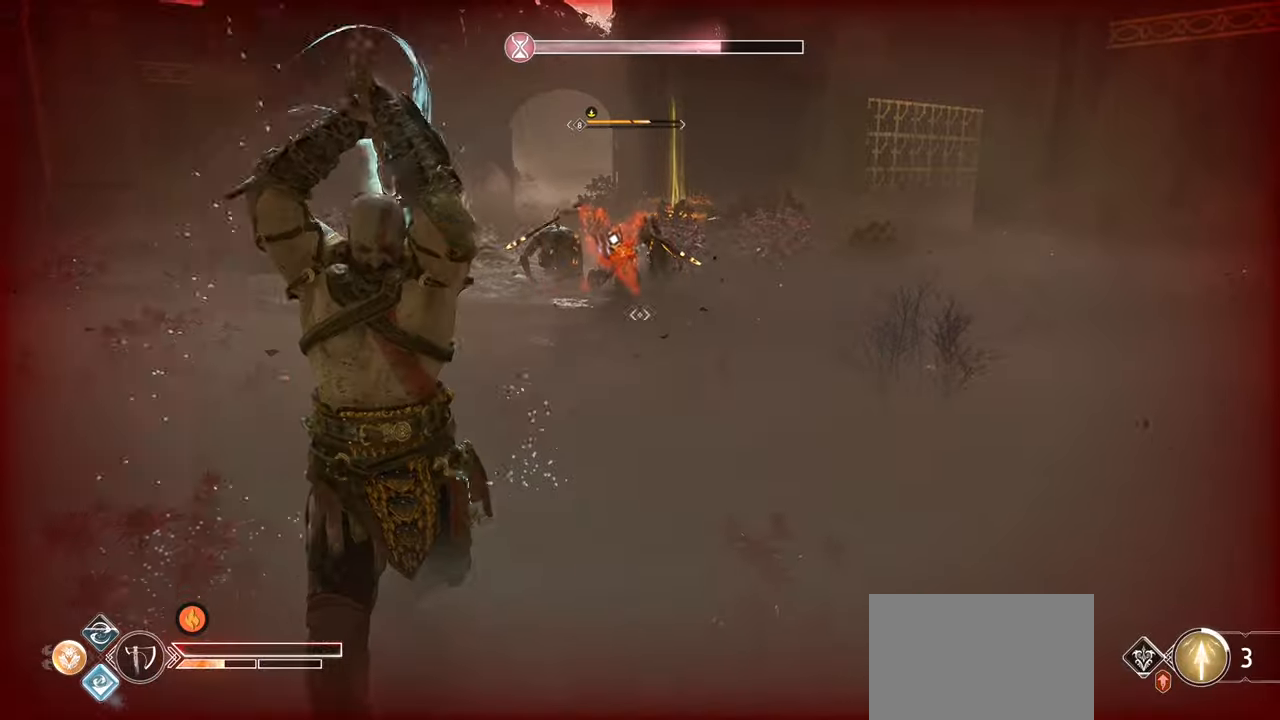
{"buttons": ["SQUARE"], "left_stick": "center", "right_stick": "center", "events": [[16, "left_stick", "center"], [117, "SQUARE", "down"], [217, "SQUARE", "up"], [283, "L1", "up"], [300, "SQUARE", "down"], [400, "SQUARE", "up"], [500, "SQUARE", "down"]]}
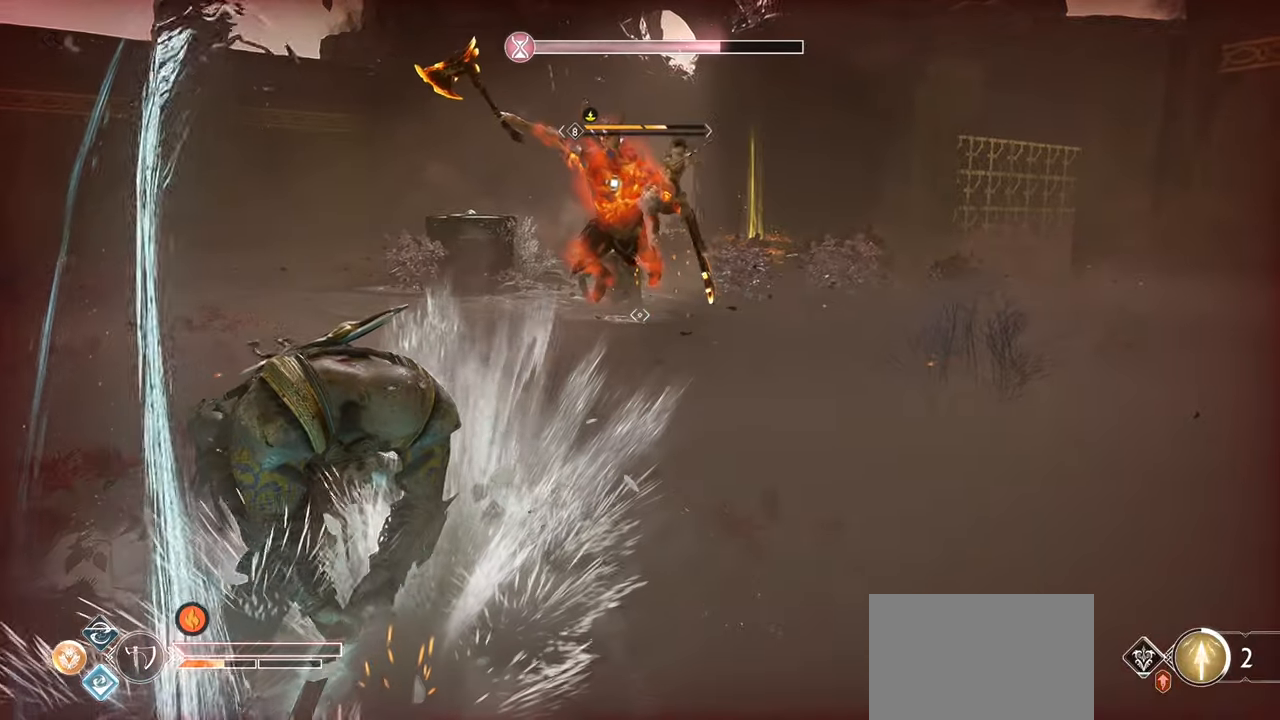
{"buttons": [], "left_stick": "center", "right_stick": "center", "events": [[100, "SQUARE", "up"], [184, "SQUARE", "down"], [284, "SQUARE", "up"], [367, "SQUARE", "down"], [484, "SQUARE", "up"]]}
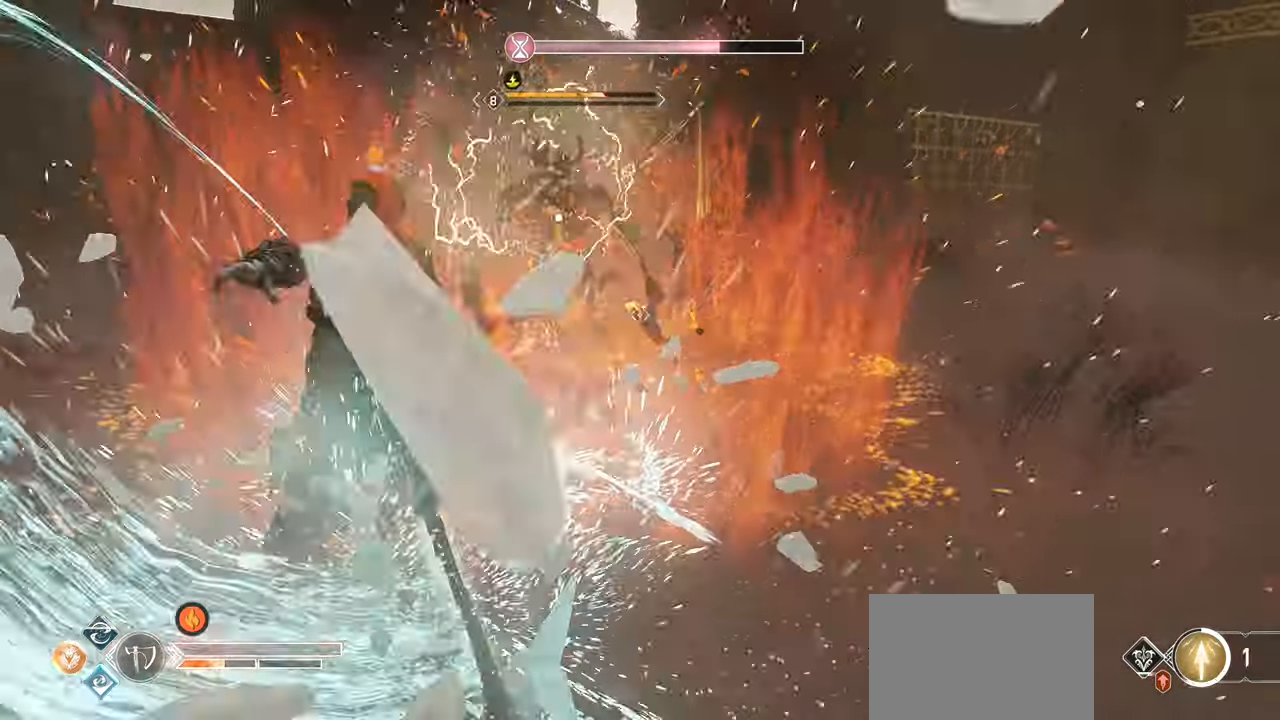
{"buttons": ["SQUARE"], "left_stick": "up", "right_stick": "center", "events": [[66, "SQUARE", "down"], [183, "SQUARE", "up"], [267, "SQUARE", "down"], [350, "left_stick", "up"], [383, "SQUARE", "up"], [450, "SQUARE", "down"]]}
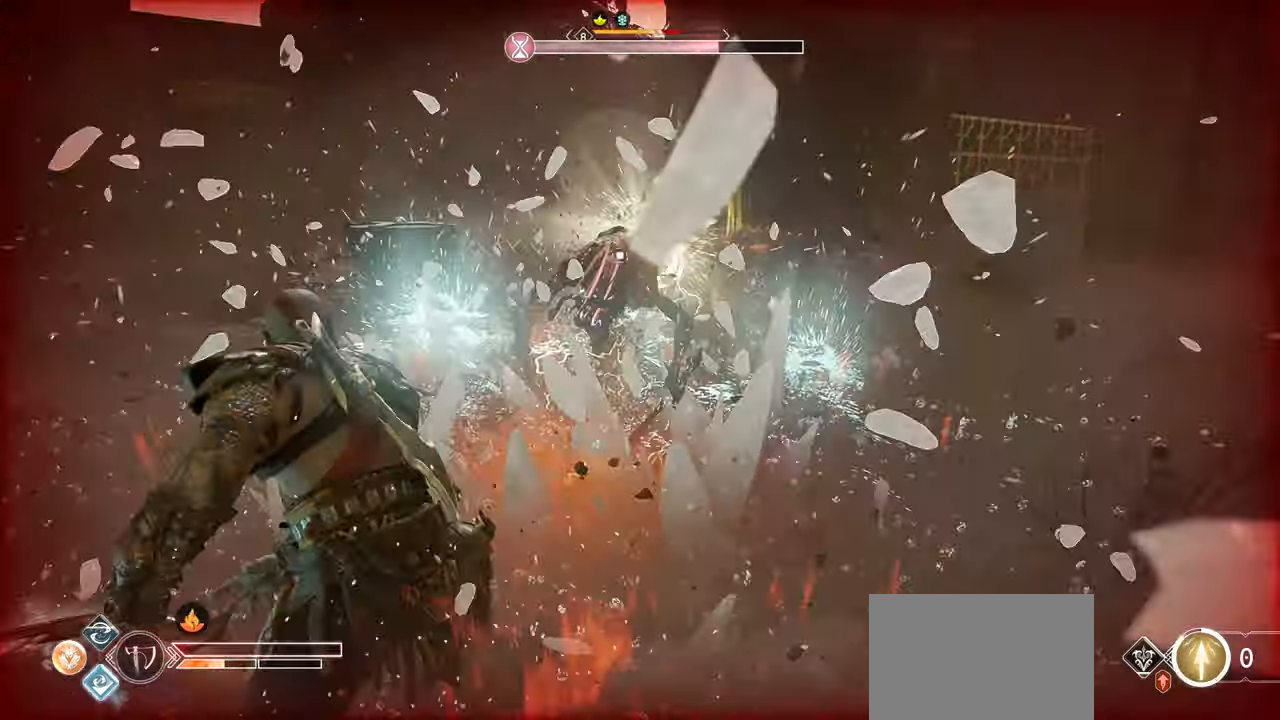
{"buttons": ["L3"], "left_stick": "up", "right_stick": "center", "events": [[84, "SQUARE", "up"], [167, "SQUARE", "down"], [267, "SQUARE", "up"], [401, "L3", "down"]]}
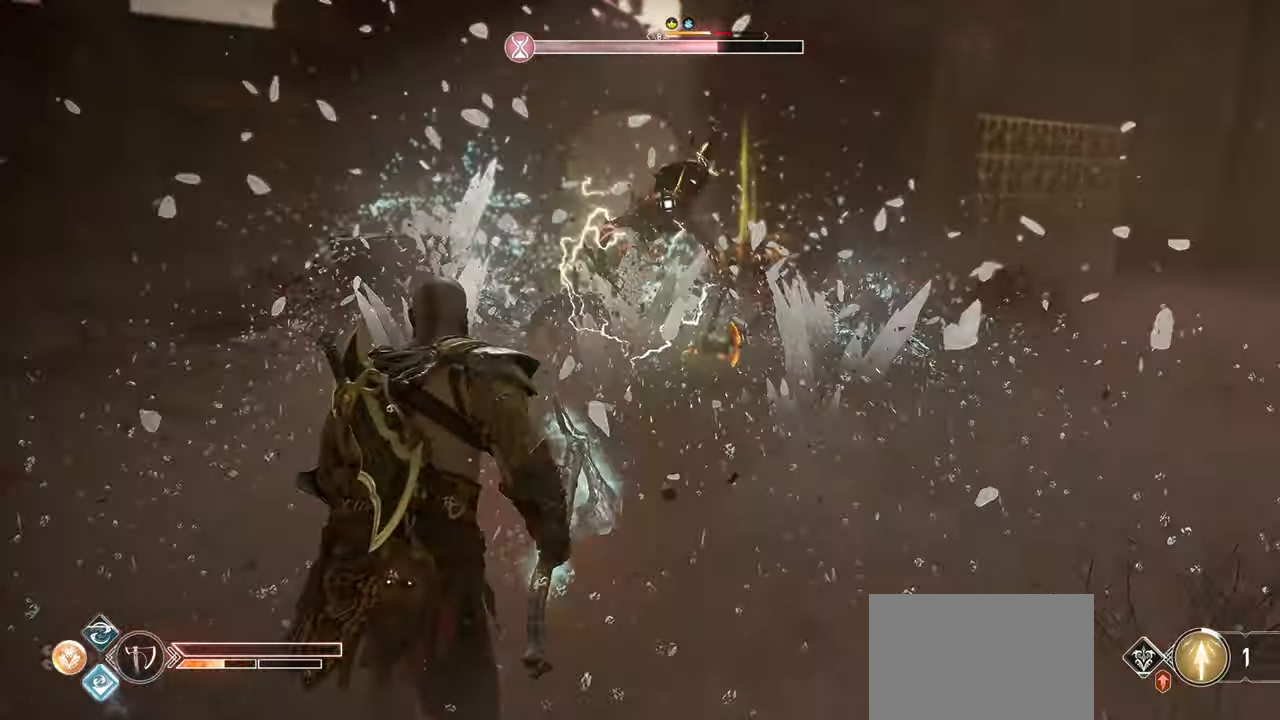
{"buttons": ["R1"], "left_stick": "up", "right_stick": "center", "events": [[83, "L3", "up"], [500, "R1", "down"]]}
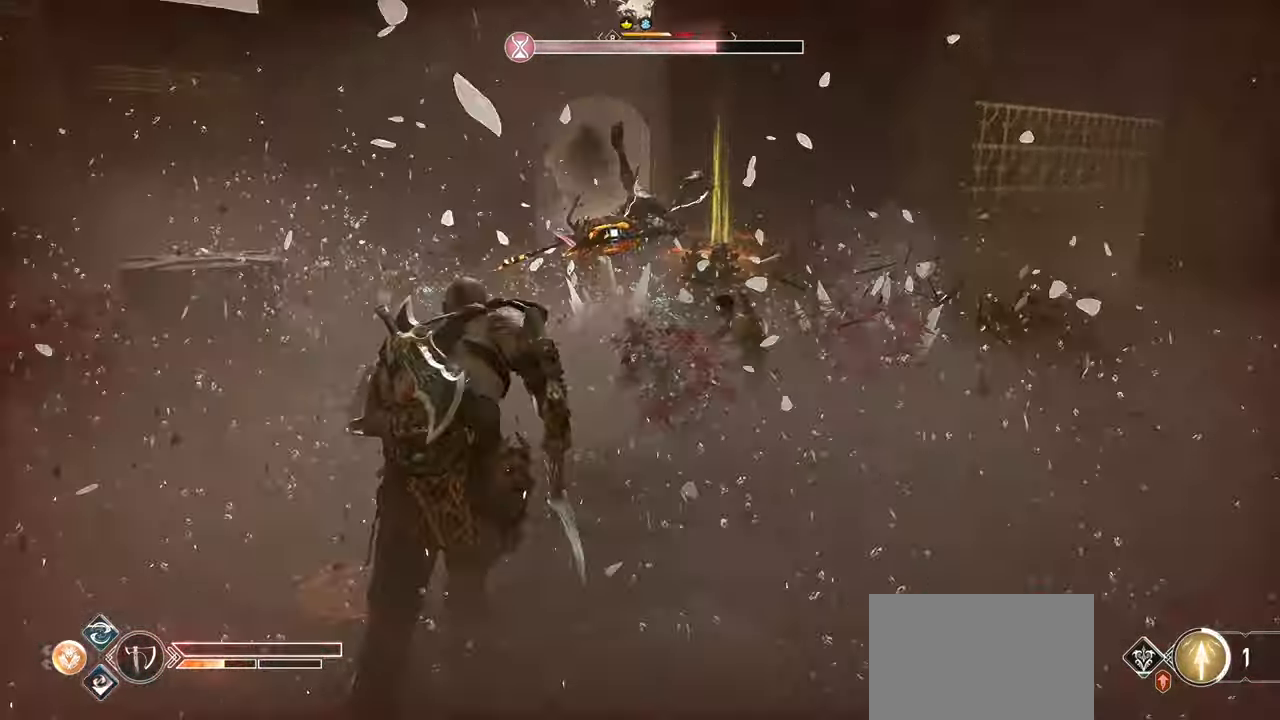
{"buttons": ["R1"], "left_stick": "up", "right_stick": "center", "events": []}